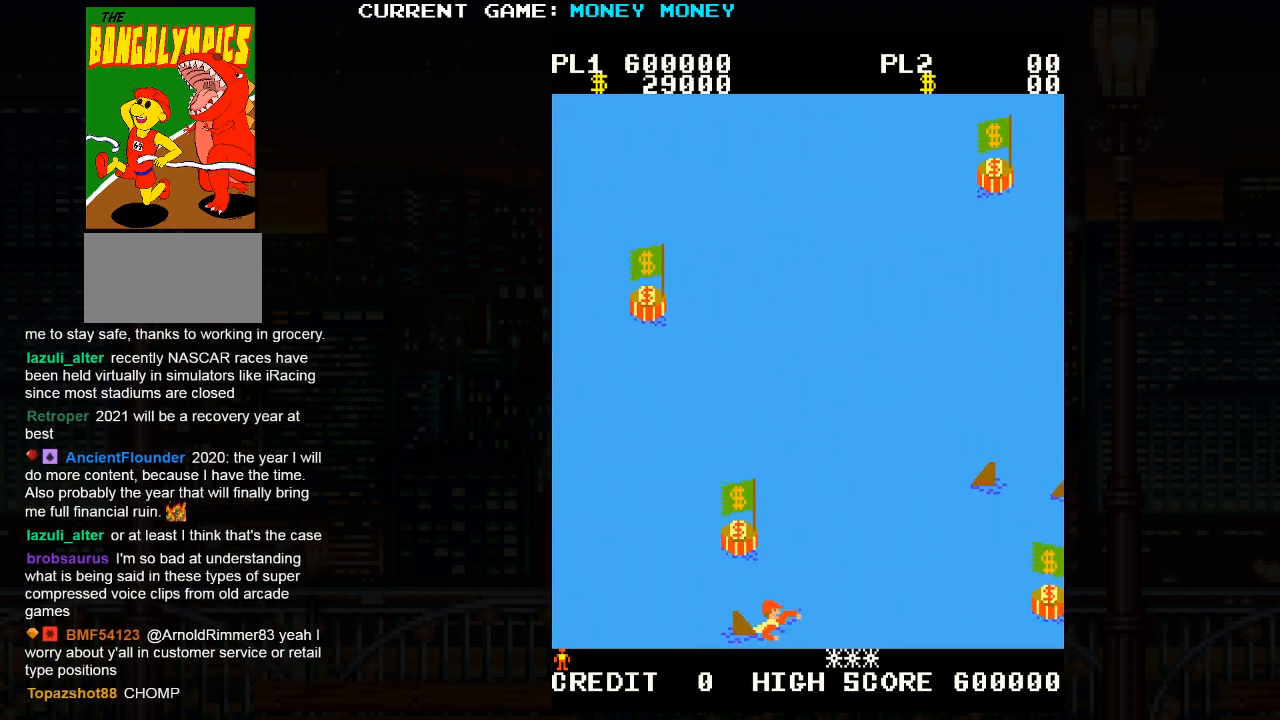
Gameplay with a controller (arcade stick); each line is a JSON object with the inputs held at the frame after it. "events" lists button and stick changes between this image and that frame as [ms after this image, input, new state], when the widget could be followed in between. Not read: L3 R3.
{"buttons": [], "left_stick": "right", "events": []}
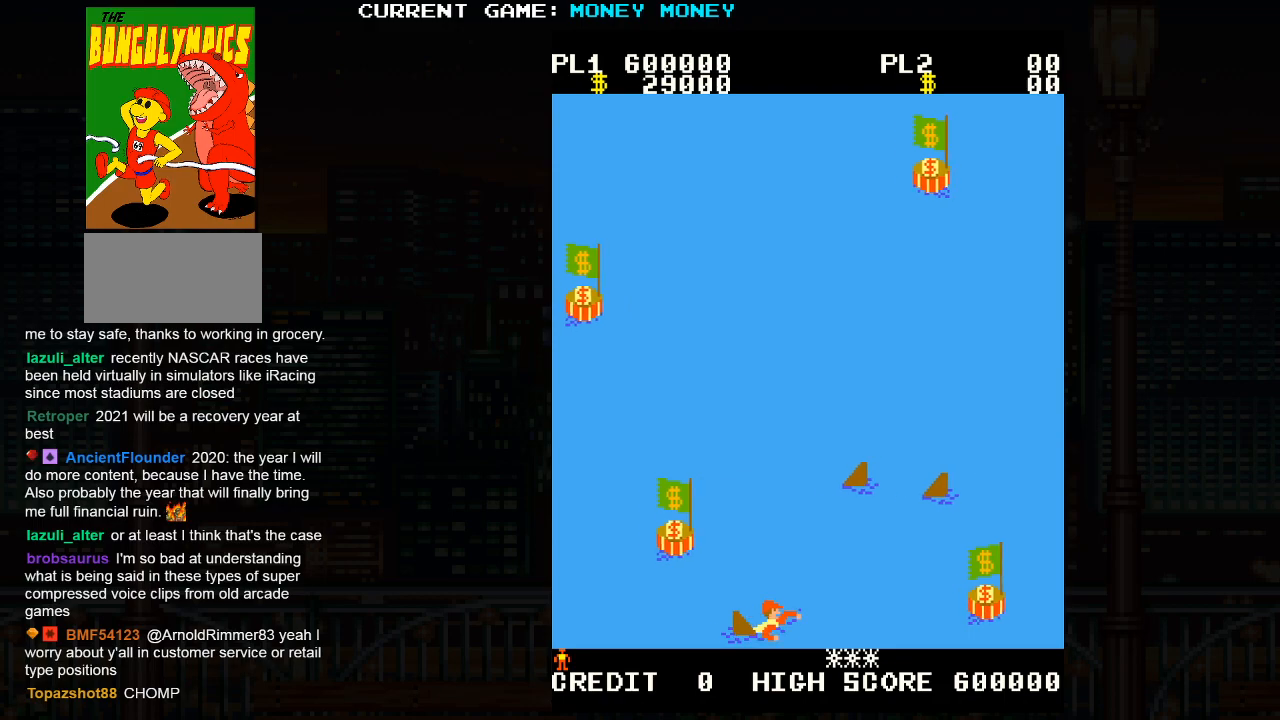
{"buttons": [], "left_stick": "right", "events": []}
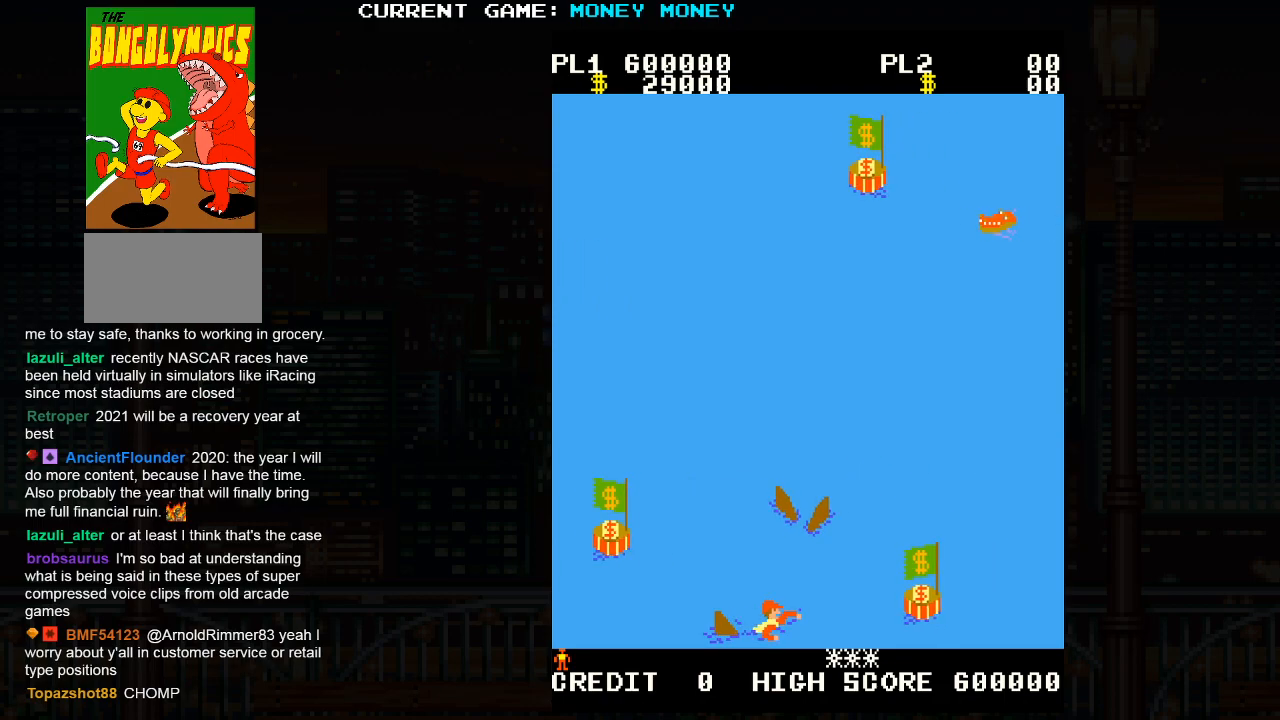
{"buttons": [], "left_stick": "right", "events": []}
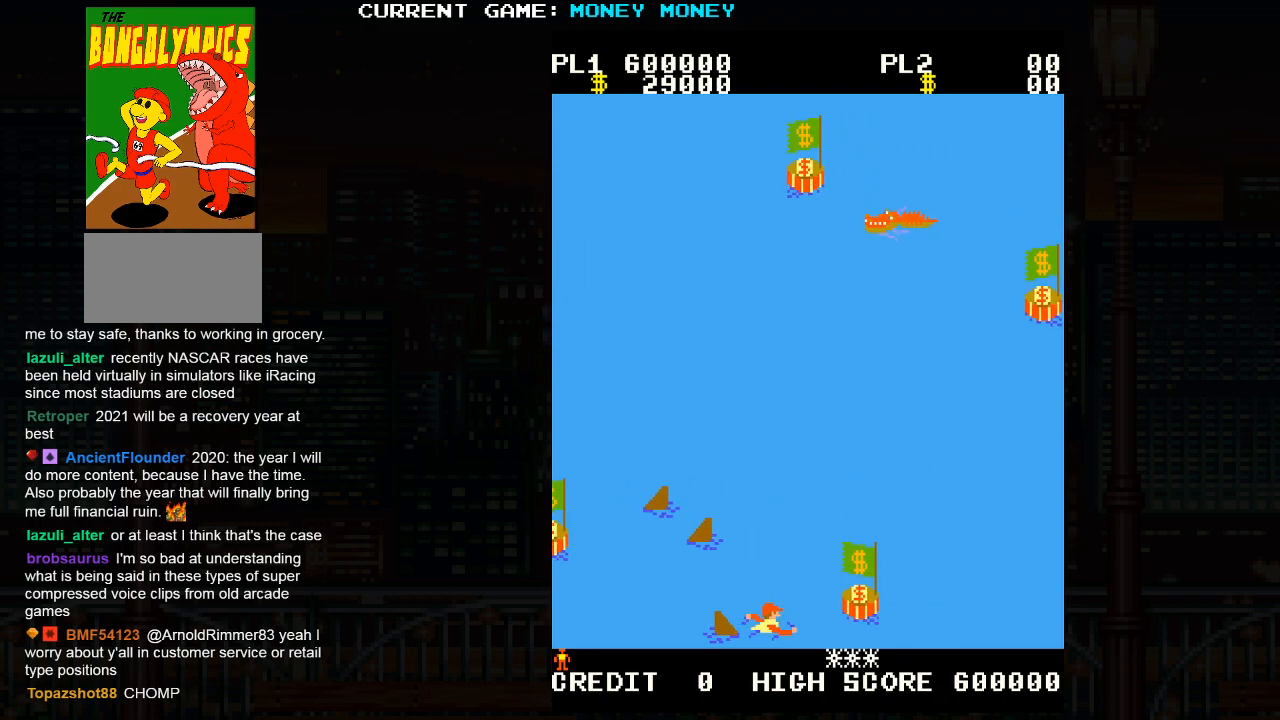
{"buttons": [], "left_stick": "up-right", "events": [[433, "left_stick", "up-right"]]}
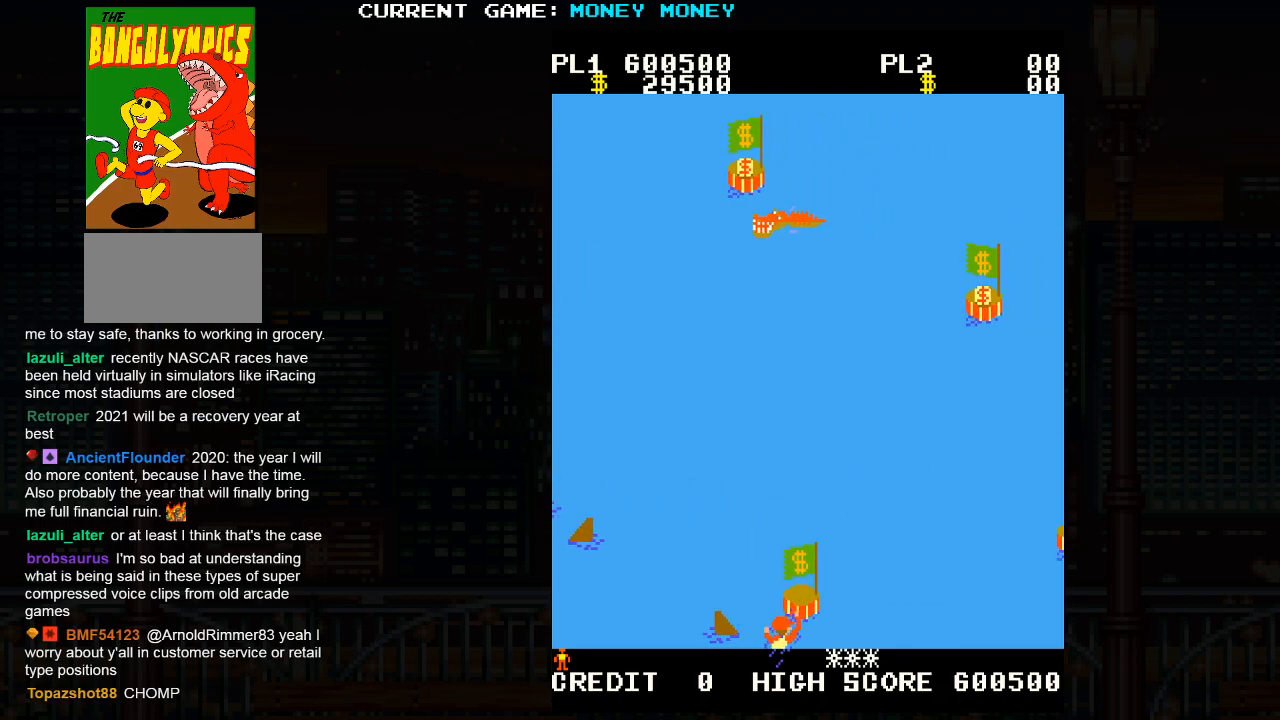
{"buttons": [], "left_stick": "up-right", "events": []}
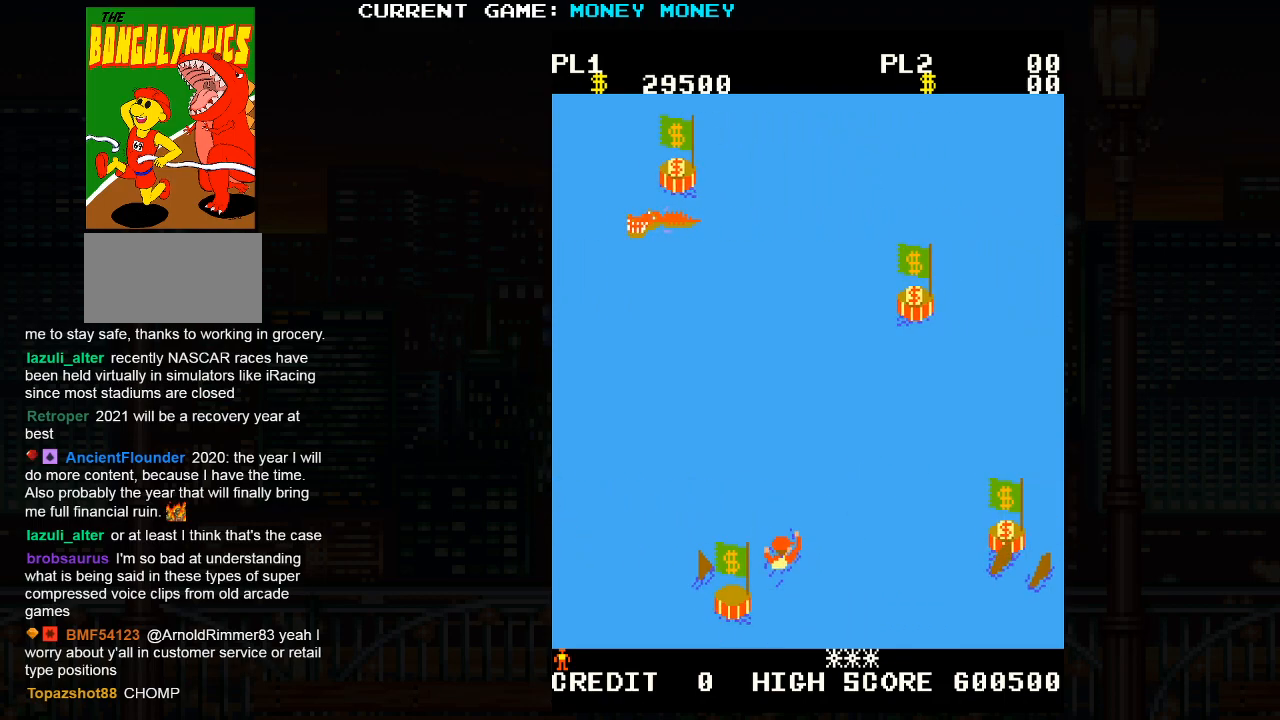
{"buttons": [], "left_stick": "up-right", "events": []}
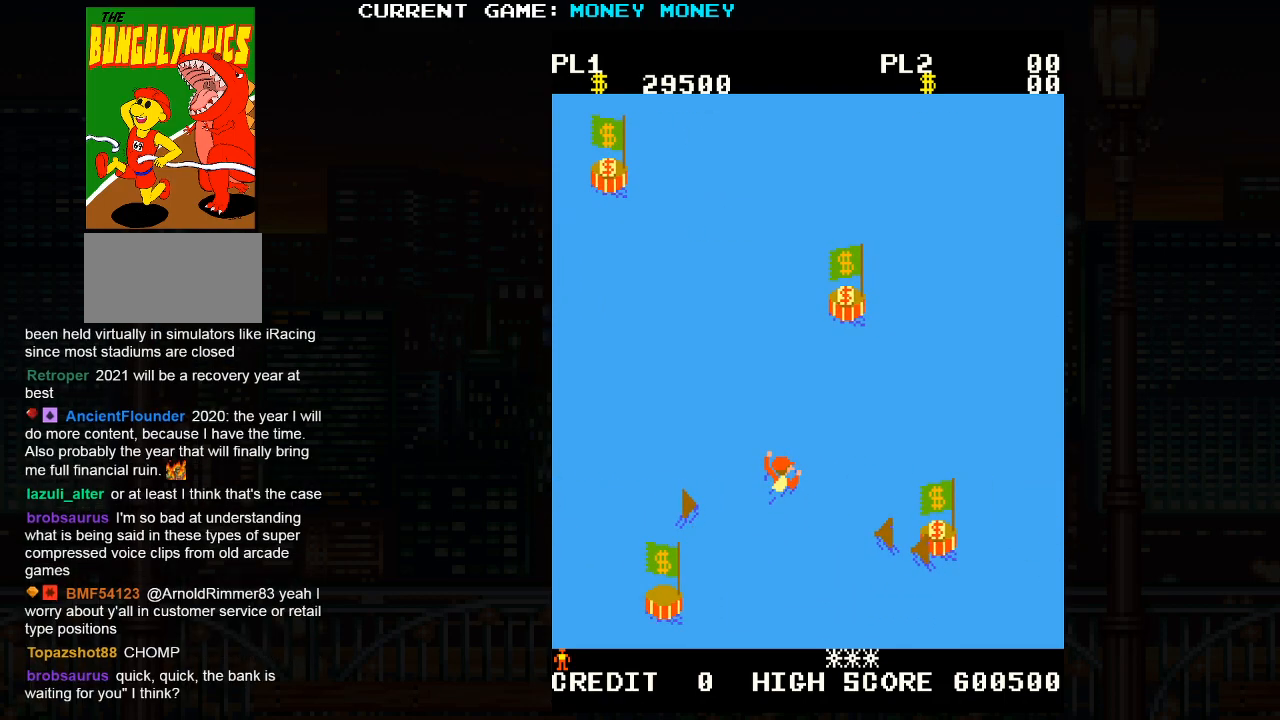
{"buttons": [], "left_stick": "up-right", "events": []}
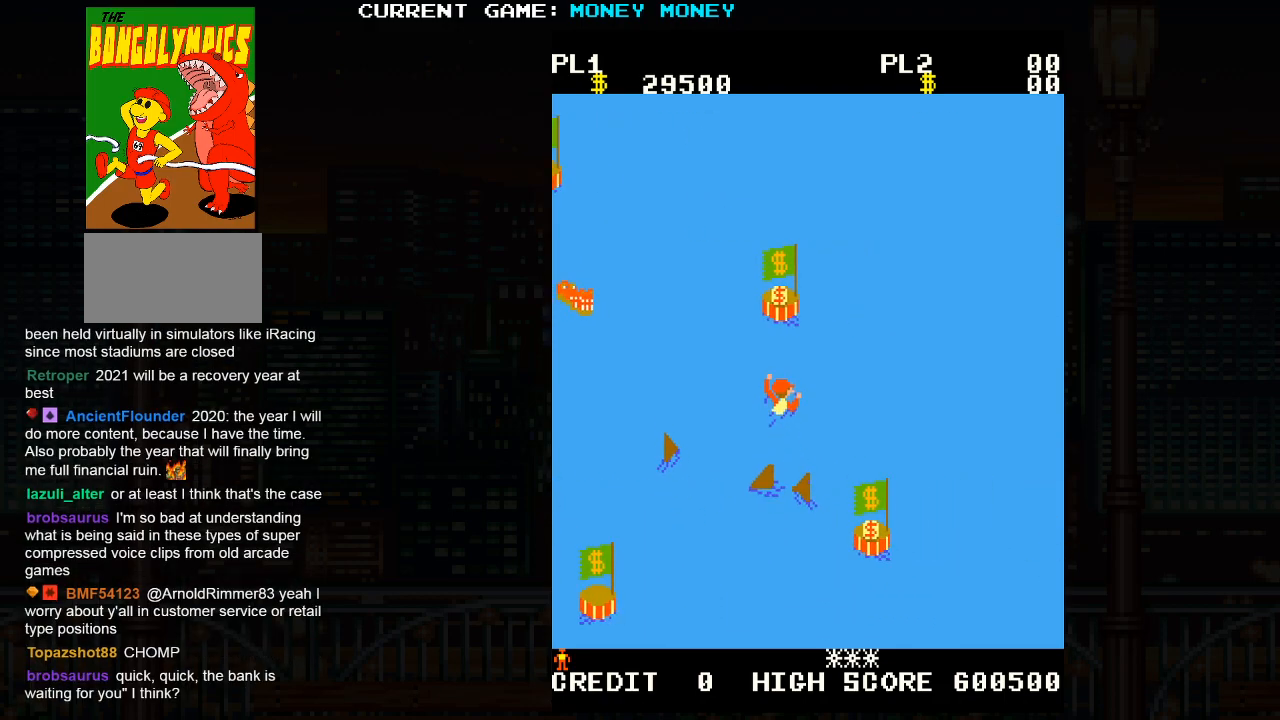
{"buttons": [], "left_stick": "up-right", "events": []}
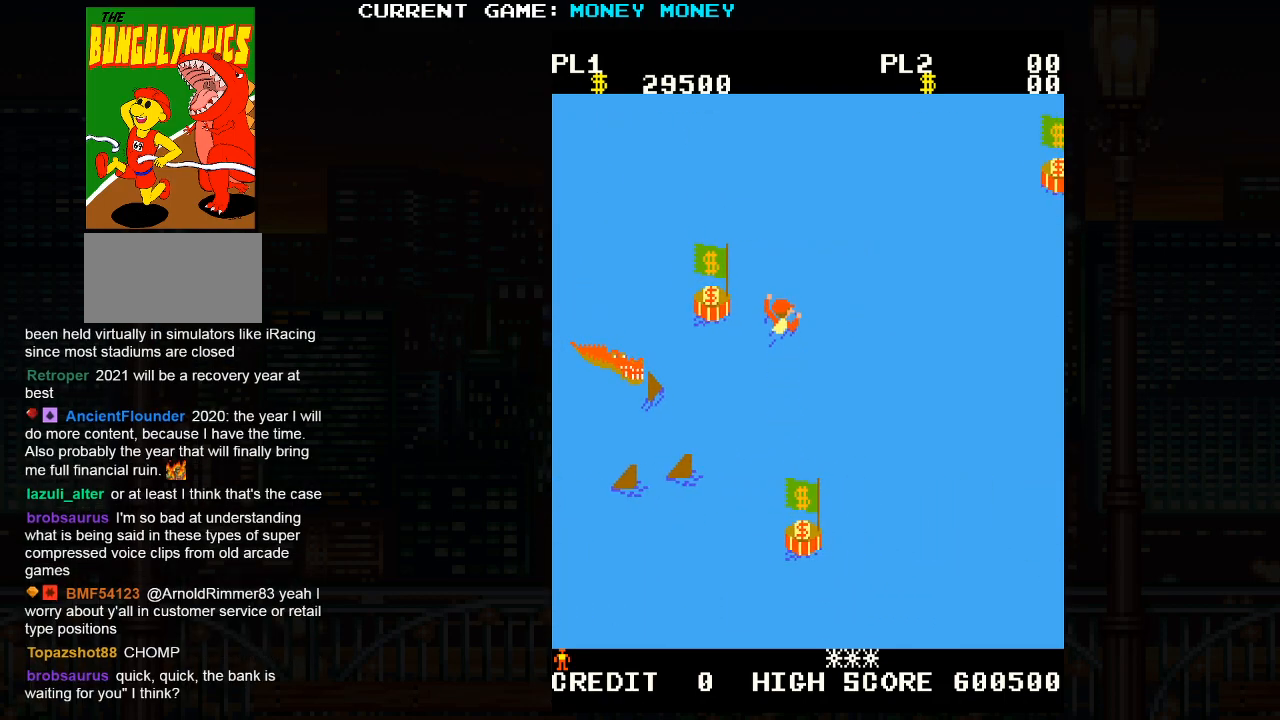
{"buttons": [], "left_stick": "up-right", "events": []}
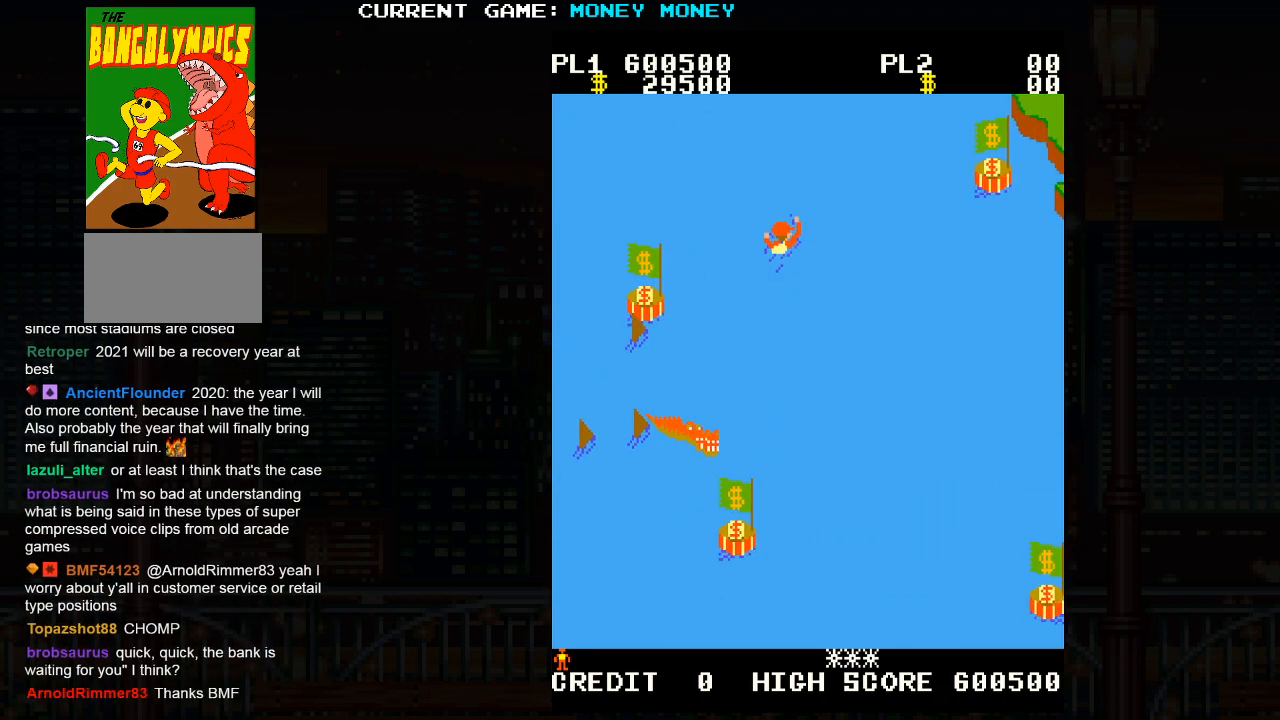
{"buttons": [], "left_stick": "down-right", "events": [[317, "left_stick", "down-right"]]}
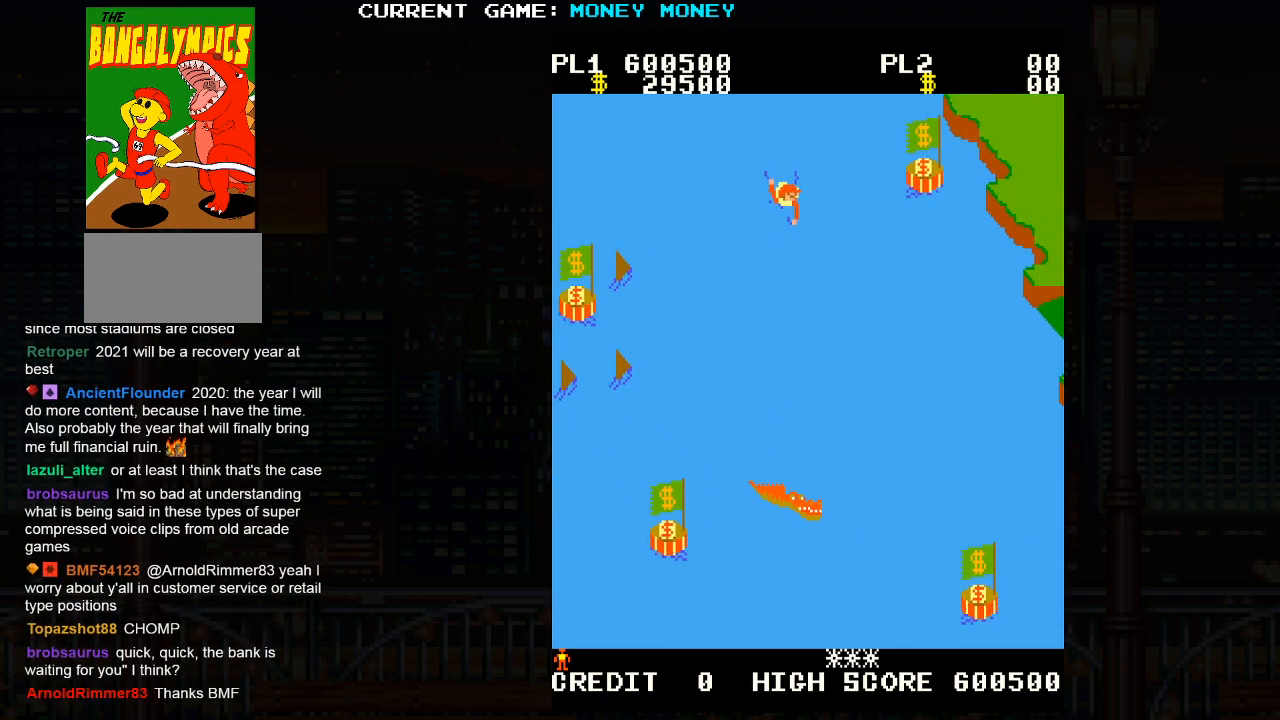
{"buttons": [], "left_stick": "down-right", "events": []}
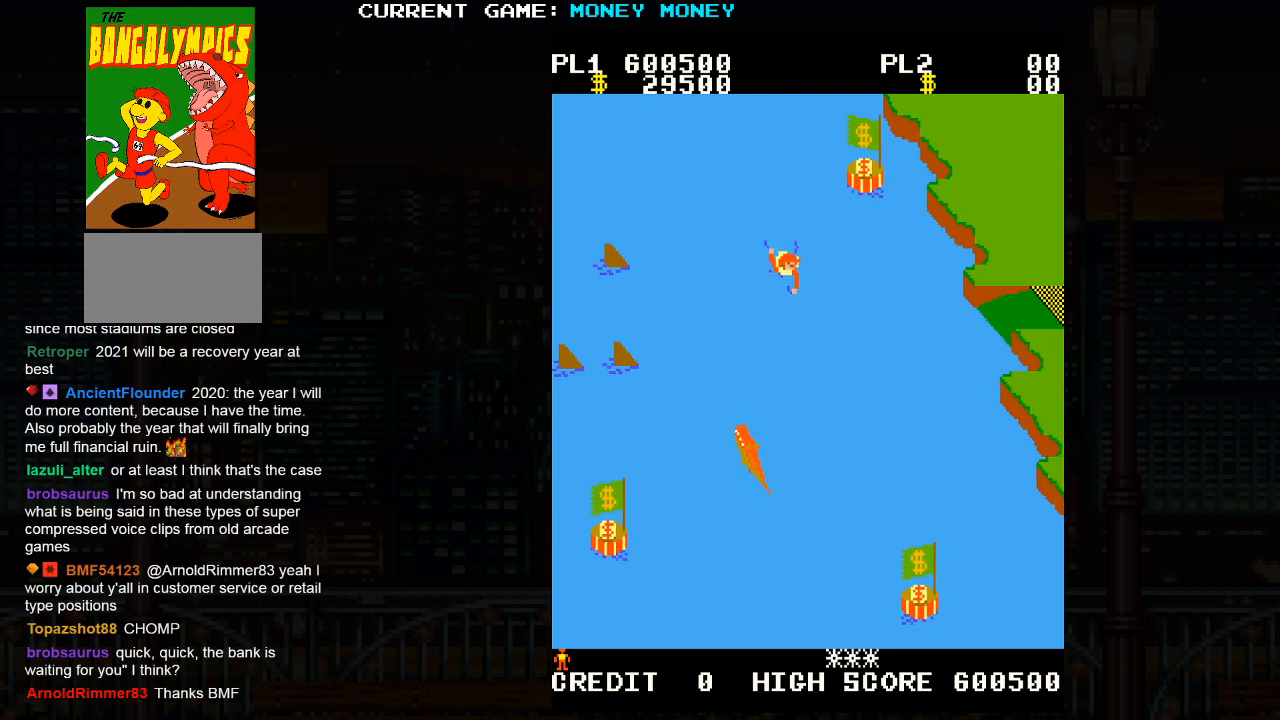
{"buttons": [], "left_stick": "right", "events": [[400, "left_stick", "right"]]}
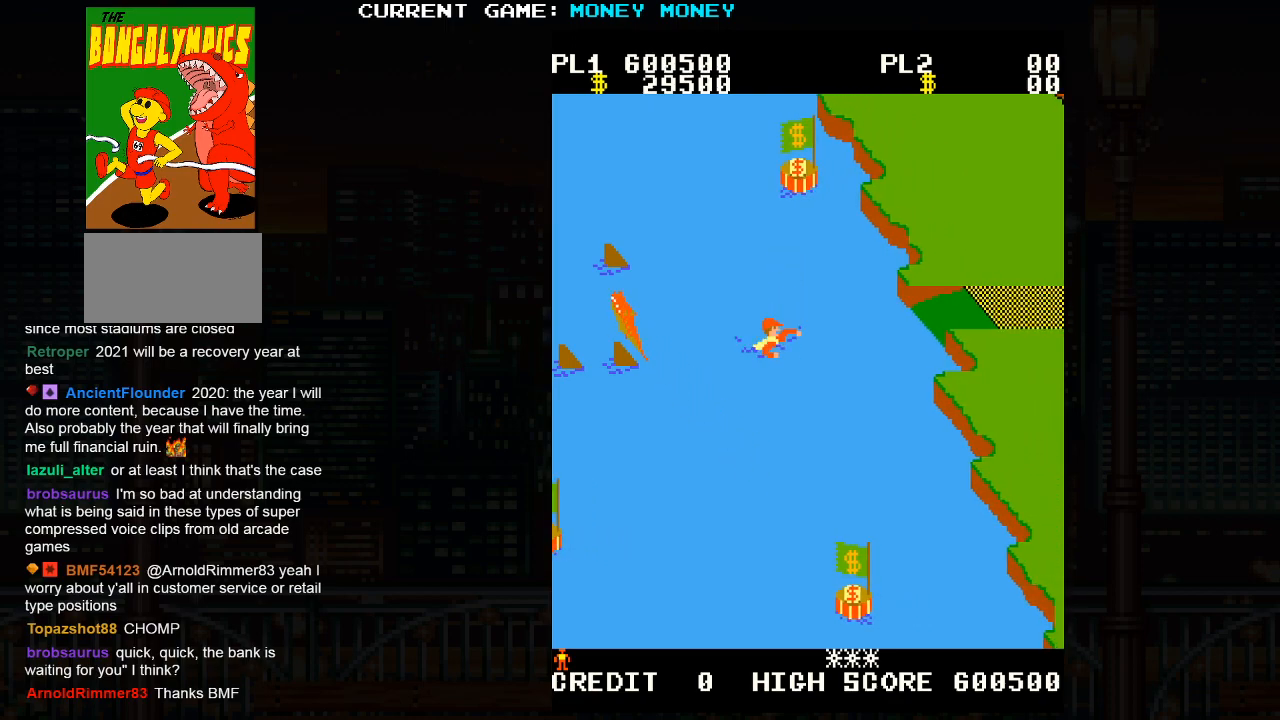
{"buttons": [], "left_stick": "right", "events": []}
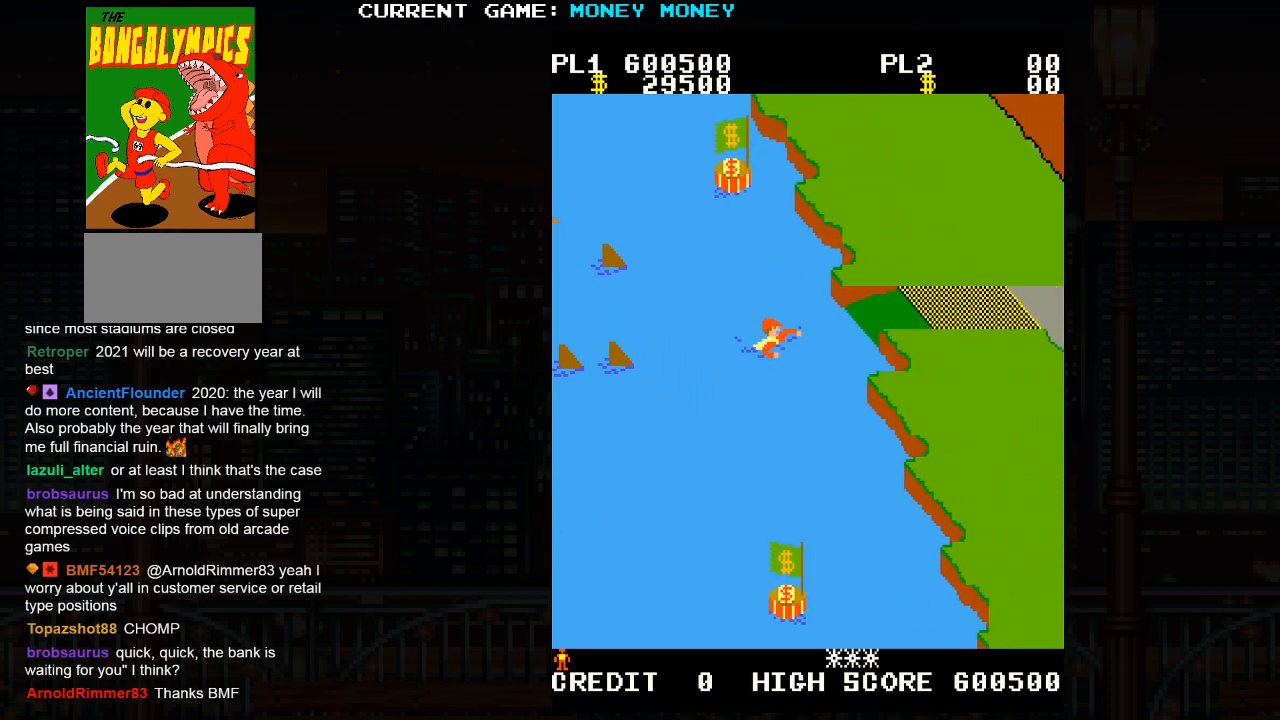
{"buttons": [], "left_stick": "right", "events": []}
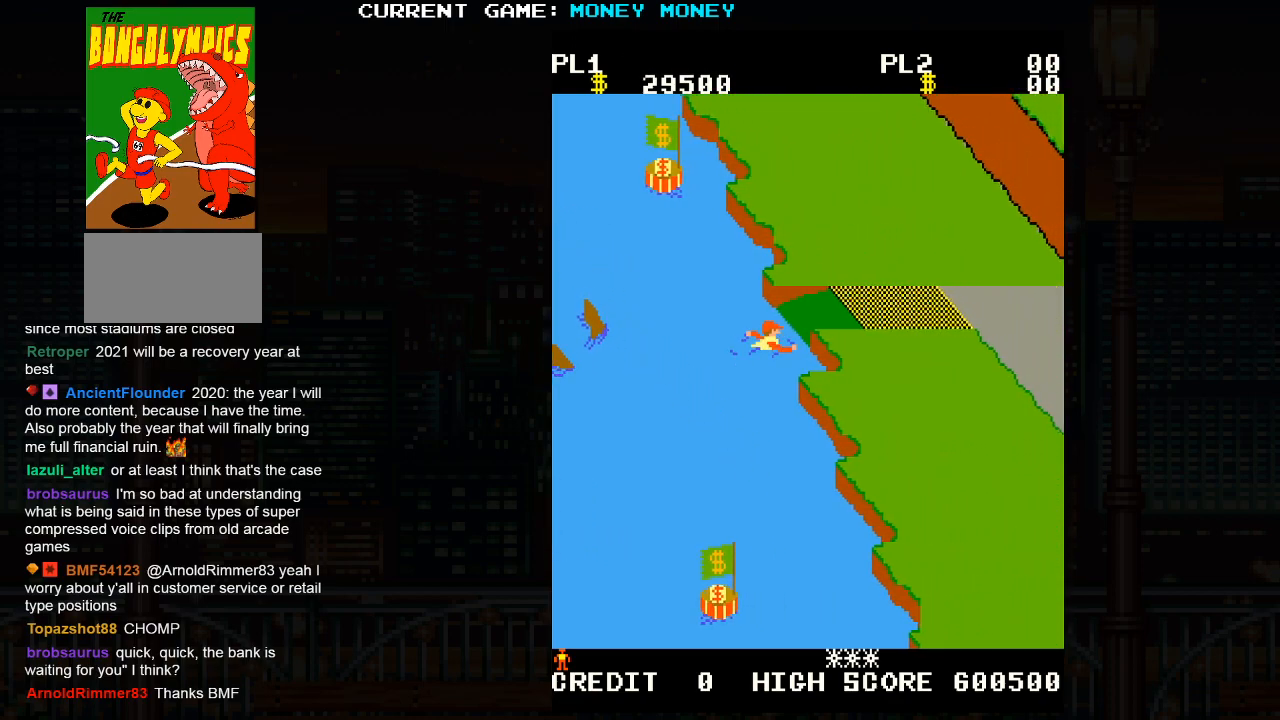
{"buttons": [], "left_stick": "right", "events": []}
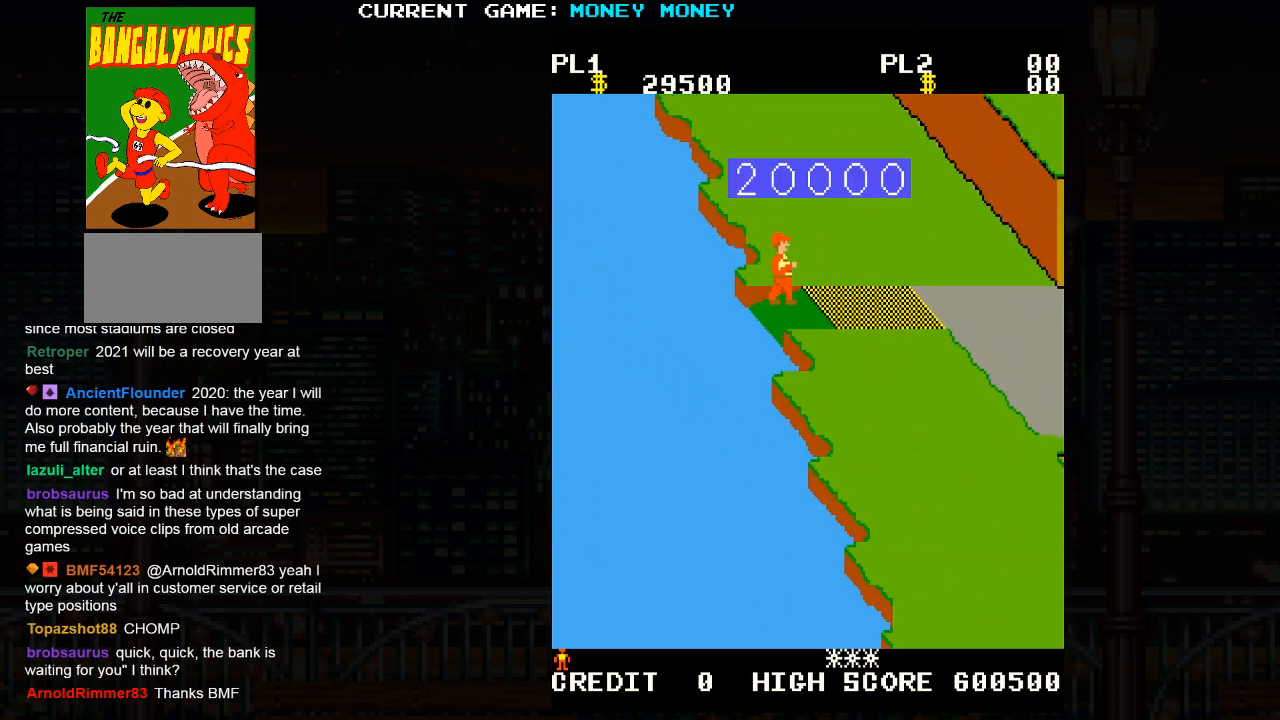
{"buttons": [], "left_stick": "right", "events": [[117, "SQUARE", "down"], [167, "SQUARE", "up"], [350, "SQUARE", "down"], [400, "SQUARE", "up"]]}
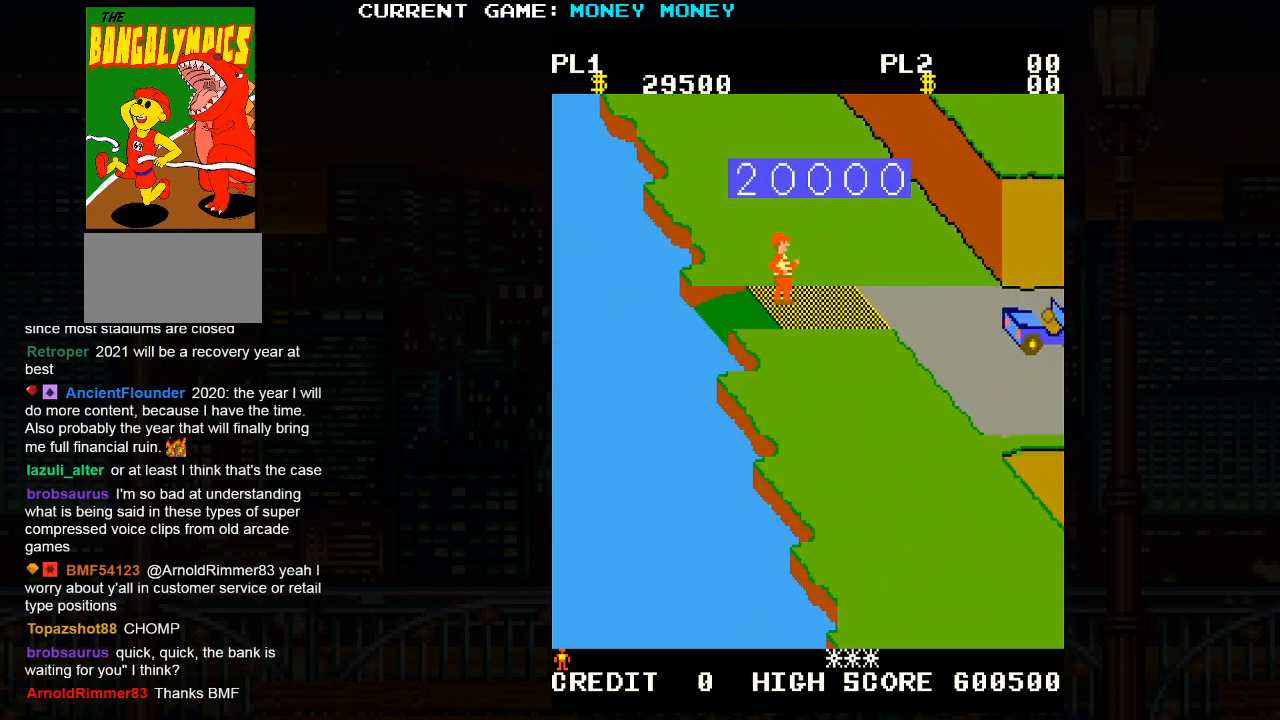
{"buttons": [], "left_stick": "right", "events": [[83, "SQUARE", "down"], [117, "SQUARE", "up"], [317, "SQUARE", "down"], [350, "SQUARE", "up"]]}
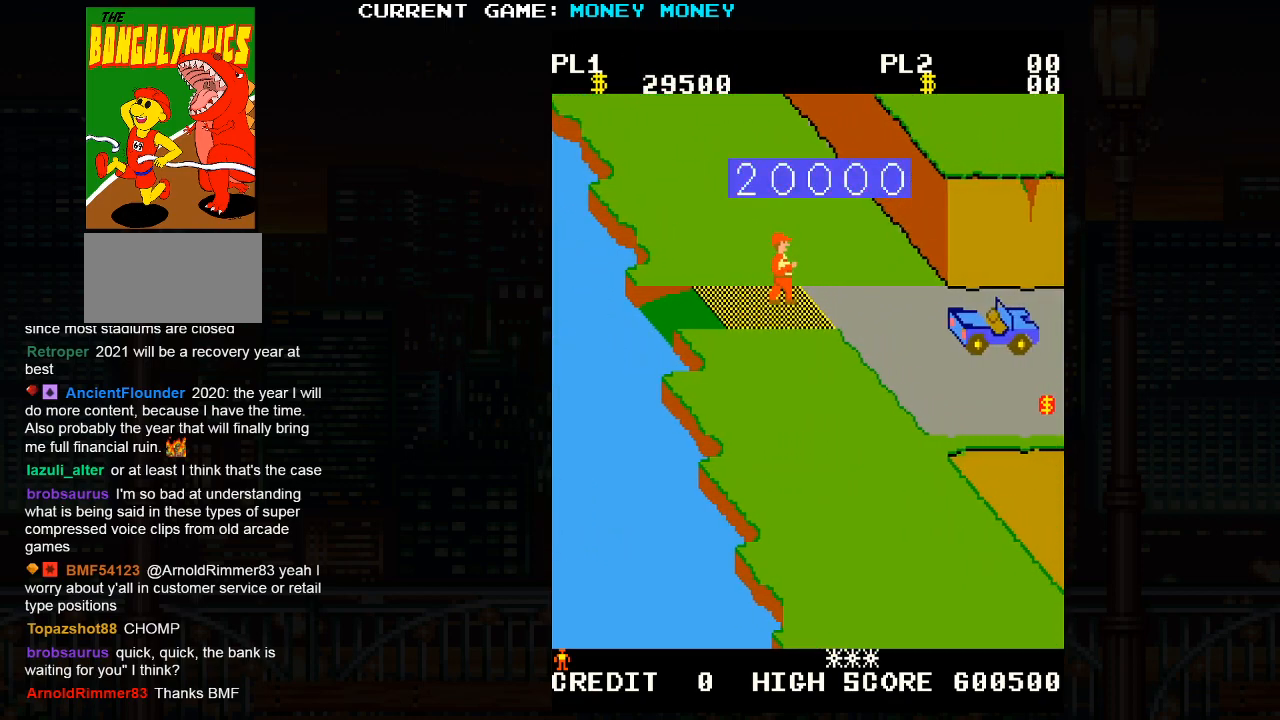
{"buttons": [], "left_stick": "right", "events": [[50, "SQUARE", "down"], [100, "SQUARE", "up"], [283, "SQUARE", "down"], [350, "SQUARE", "up"]]}
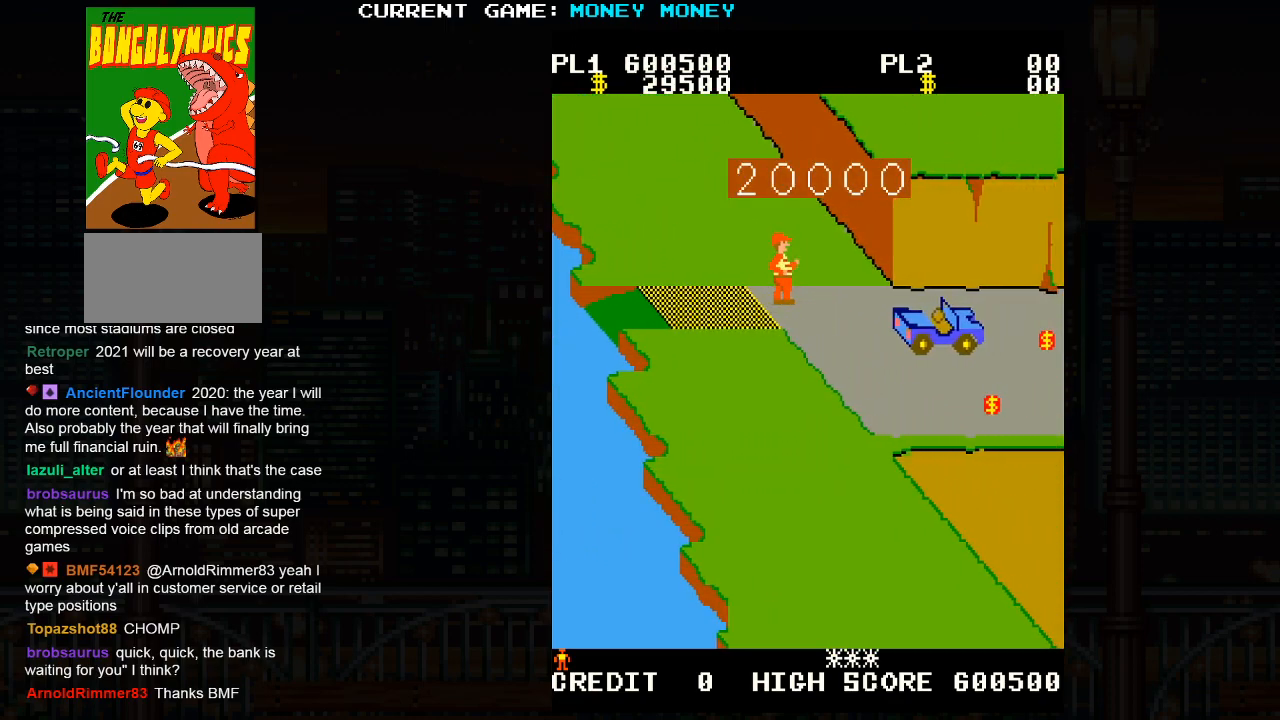
{"buttons": [], "left_stick": "center", "events": [[50, "SQUARE", "down"], [133, "SQUARE", "up"], [217, "left_stick", "center"]]}
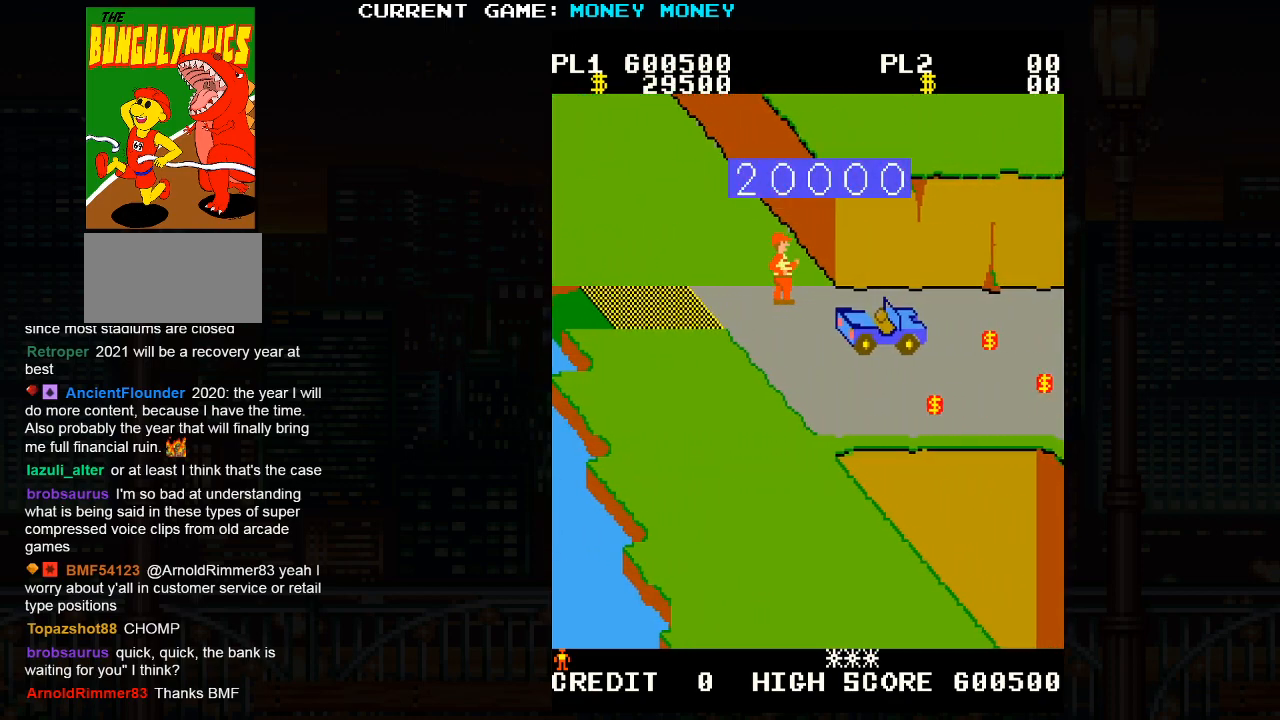
{"buttons": [], "left_stick": "center", "events": []}
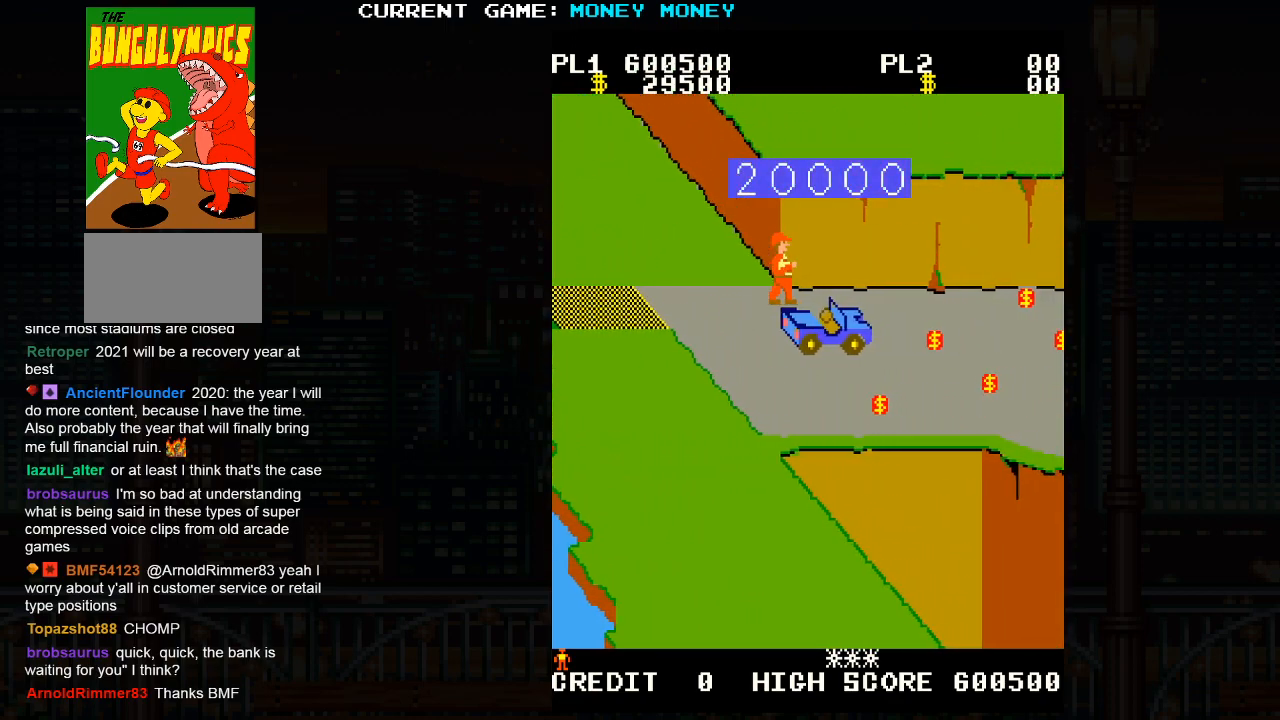
{"buttons": [], "left_stick": "down", "events": [[33, "left_stick", "down"]]}
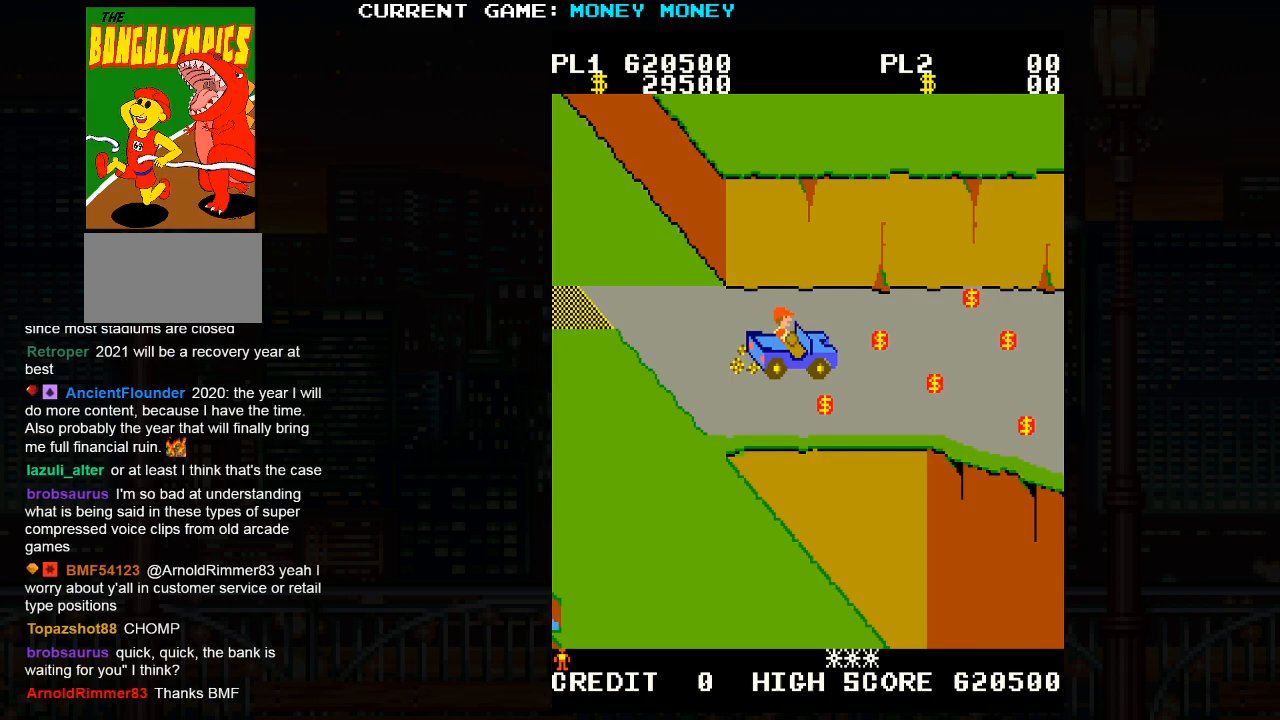
{"buttons": [], "left_stick": "center", "events": [[233, "left_stick", "center"]]}
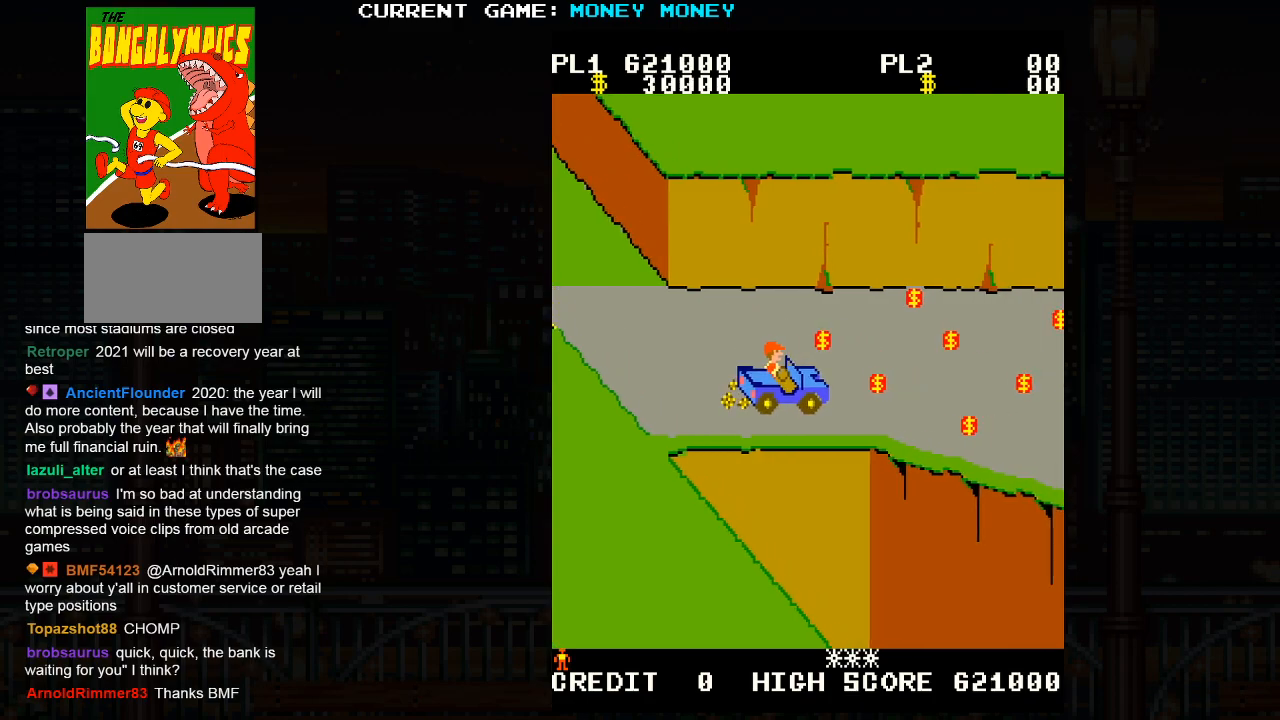
{"buttons": [], "left_stick": "up", "events": [[50, "left_stick", "left"], [267, "left_stick", "center"], [450, "left_stick", "up"]]}
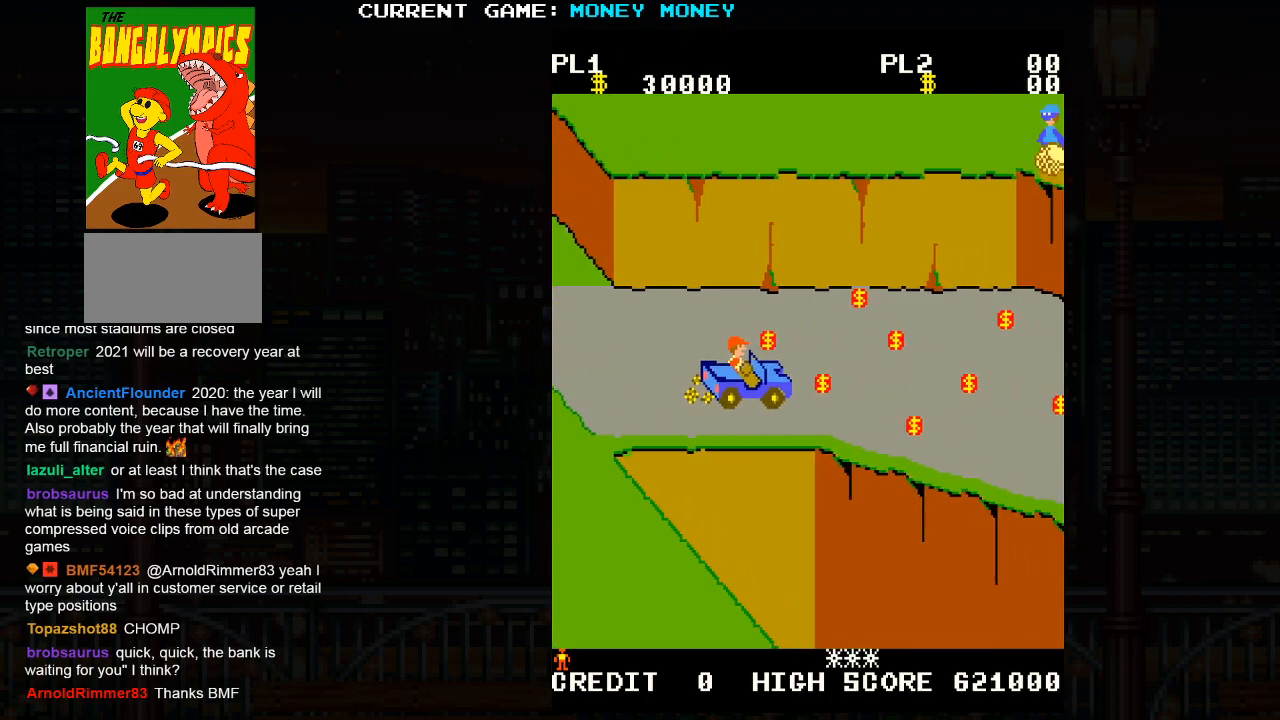
{"buttons": [], "left_stick": "right", "events": [[333, "left_stick", "right"]]}
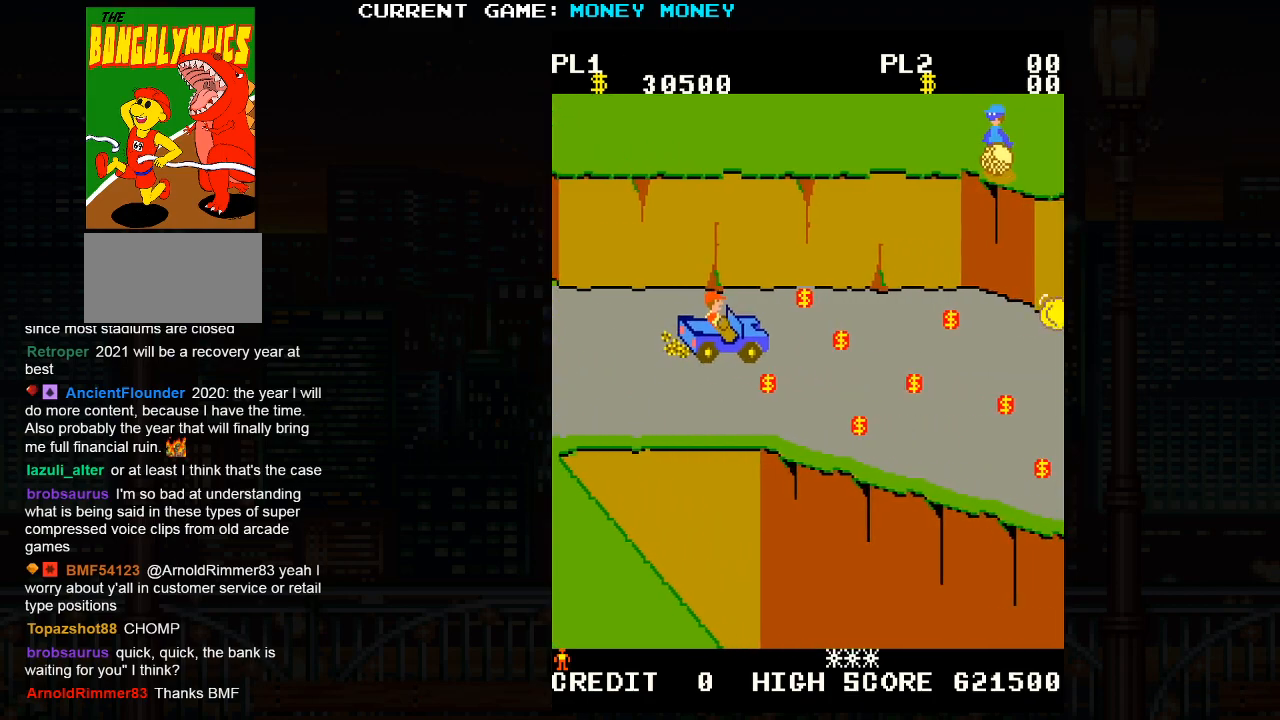
{"buttons": [], "left_stick": "right", "events": [[17, "left_stick", "down"], [317, "left_stick", "right"]]}
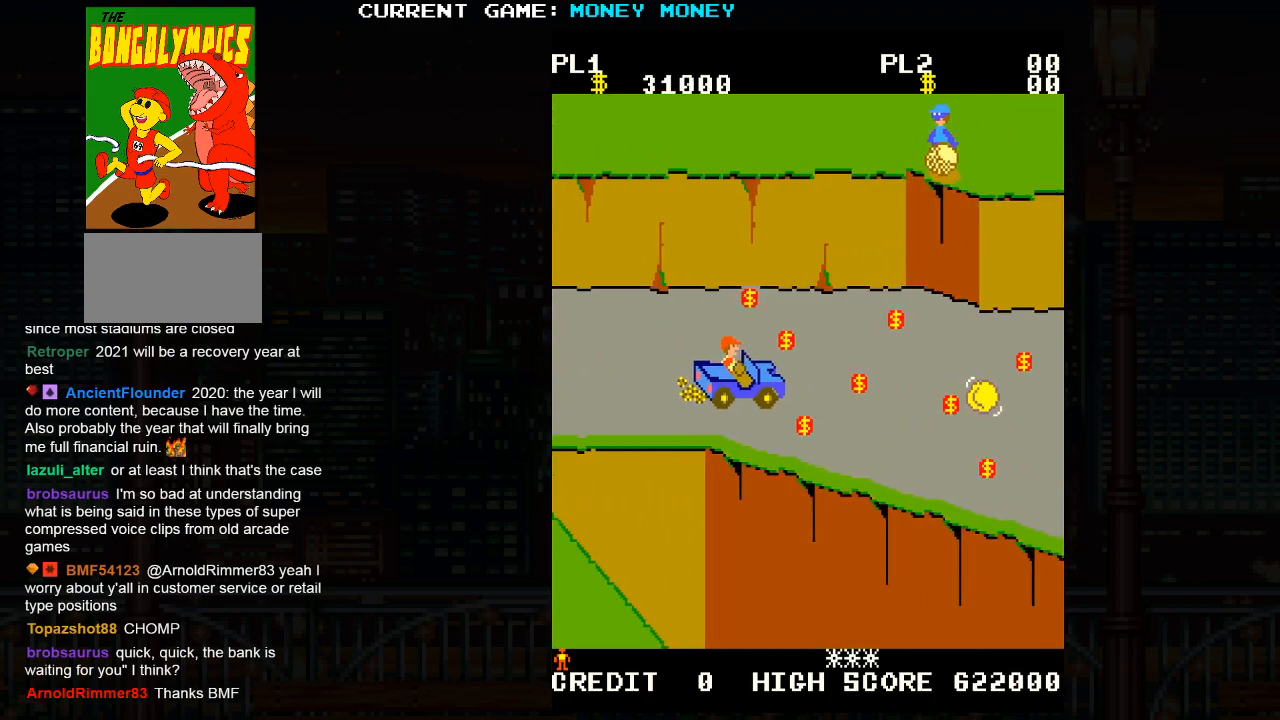
{"buttons": [], "left_stick": "center", "events": [[133, "left_stick", "down"], [283, "left_stick", "left"], [467, "left_stick", "center"]]}
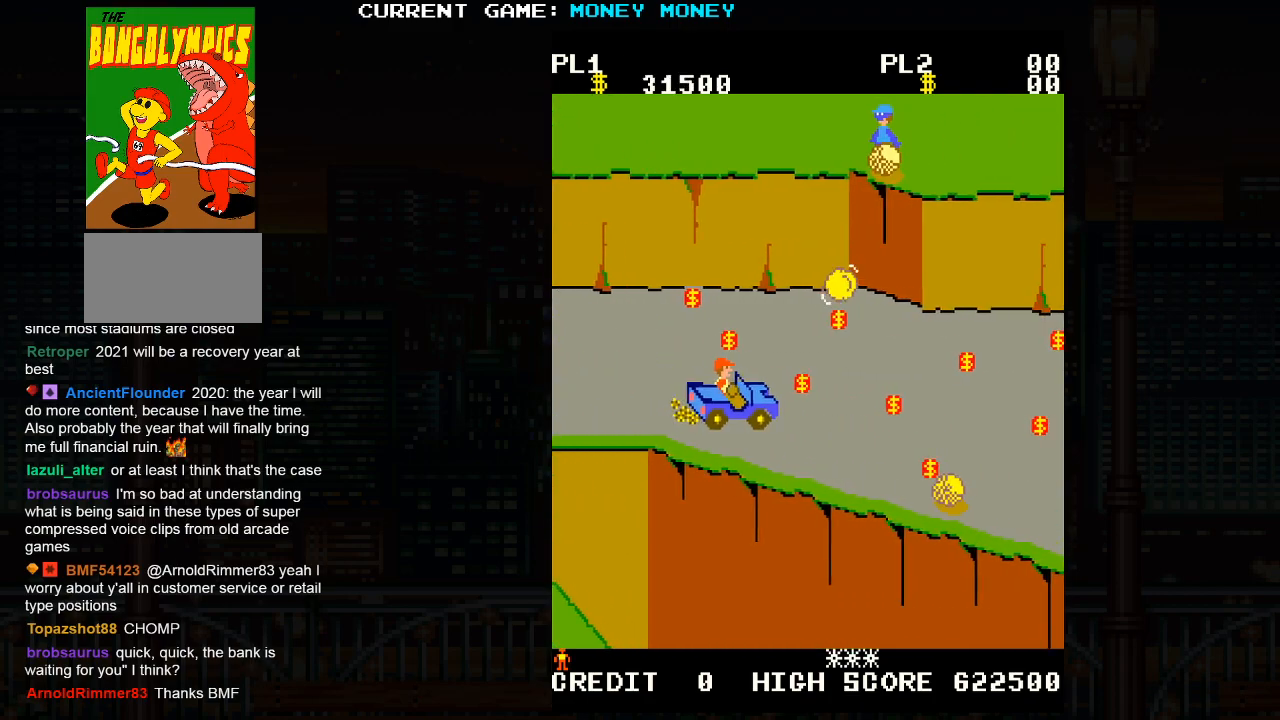
{"buttons": [], "left_stick": "down-right", "events": [[100, "left_stick", "right"], [450, "left_stick", "down-right"]]}
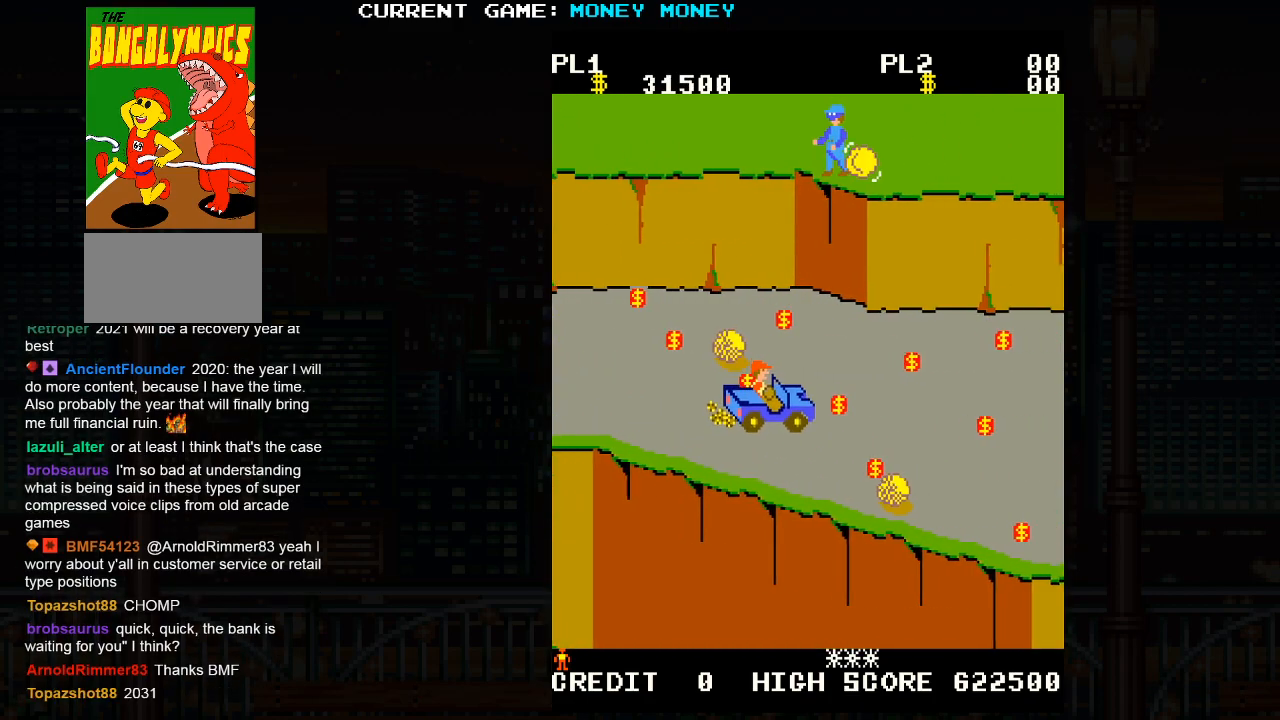
{"buttons": [], "left_stick": "up", "events": [[200, "left_stick", "center"], [283, "left_stick", "up"]]}
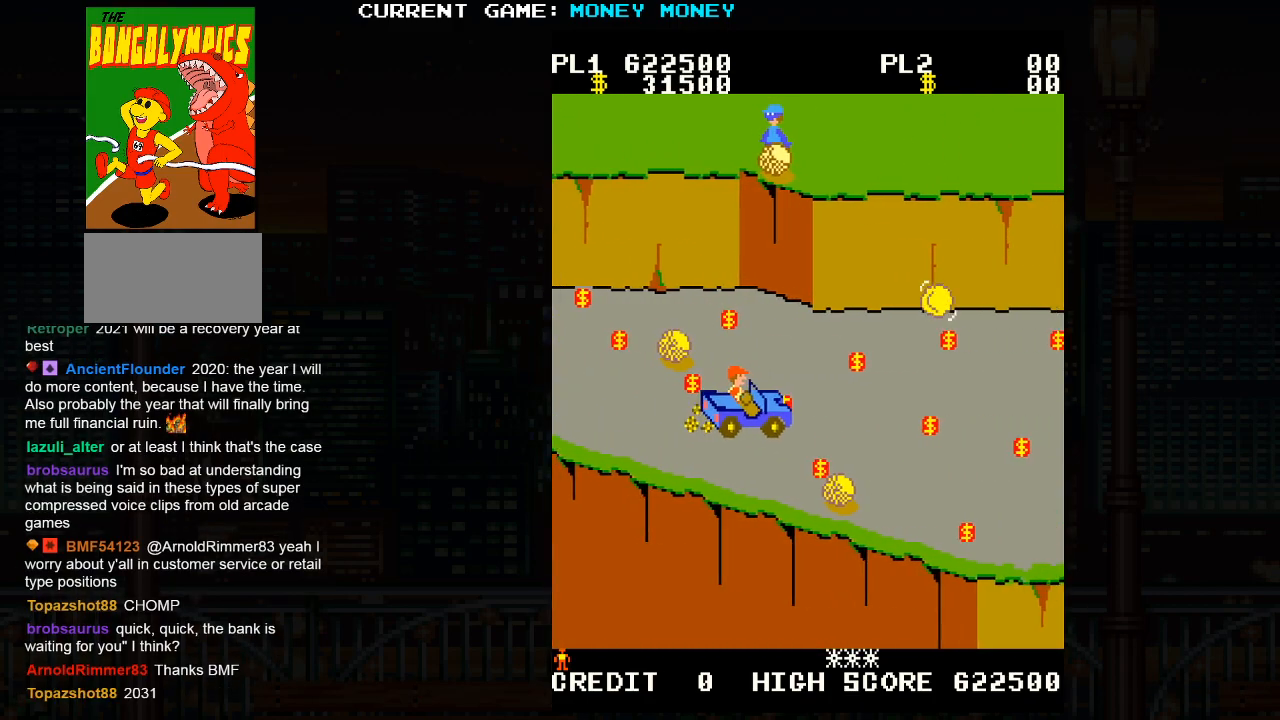
{"buttons": [], "left_stick": "right", "events": [[83, "left_stick", "left"], [250, "left_stick", "down"], [400, "left_stick", "right"]]}
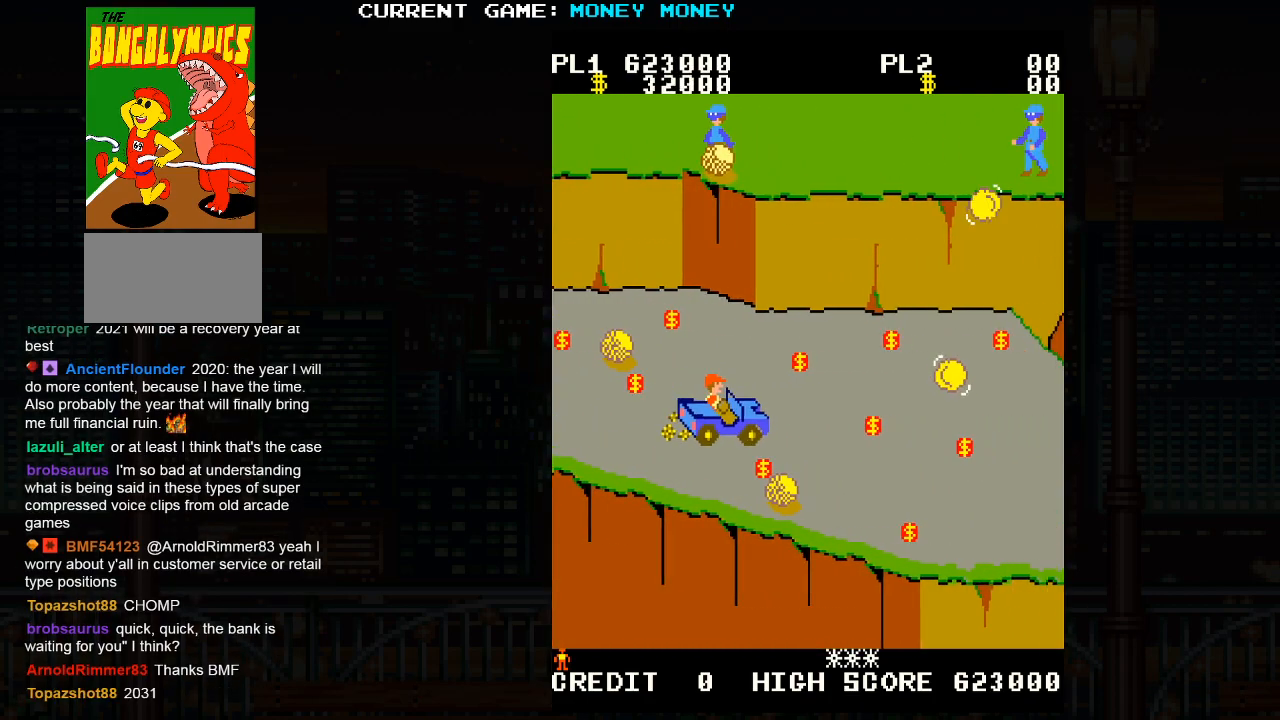
{"buttons": [], "left_stick": "up", "events": [[33, "left_stick", "center"], [100, "left_stick", "left"], [367, "left_stick", "up"]]}